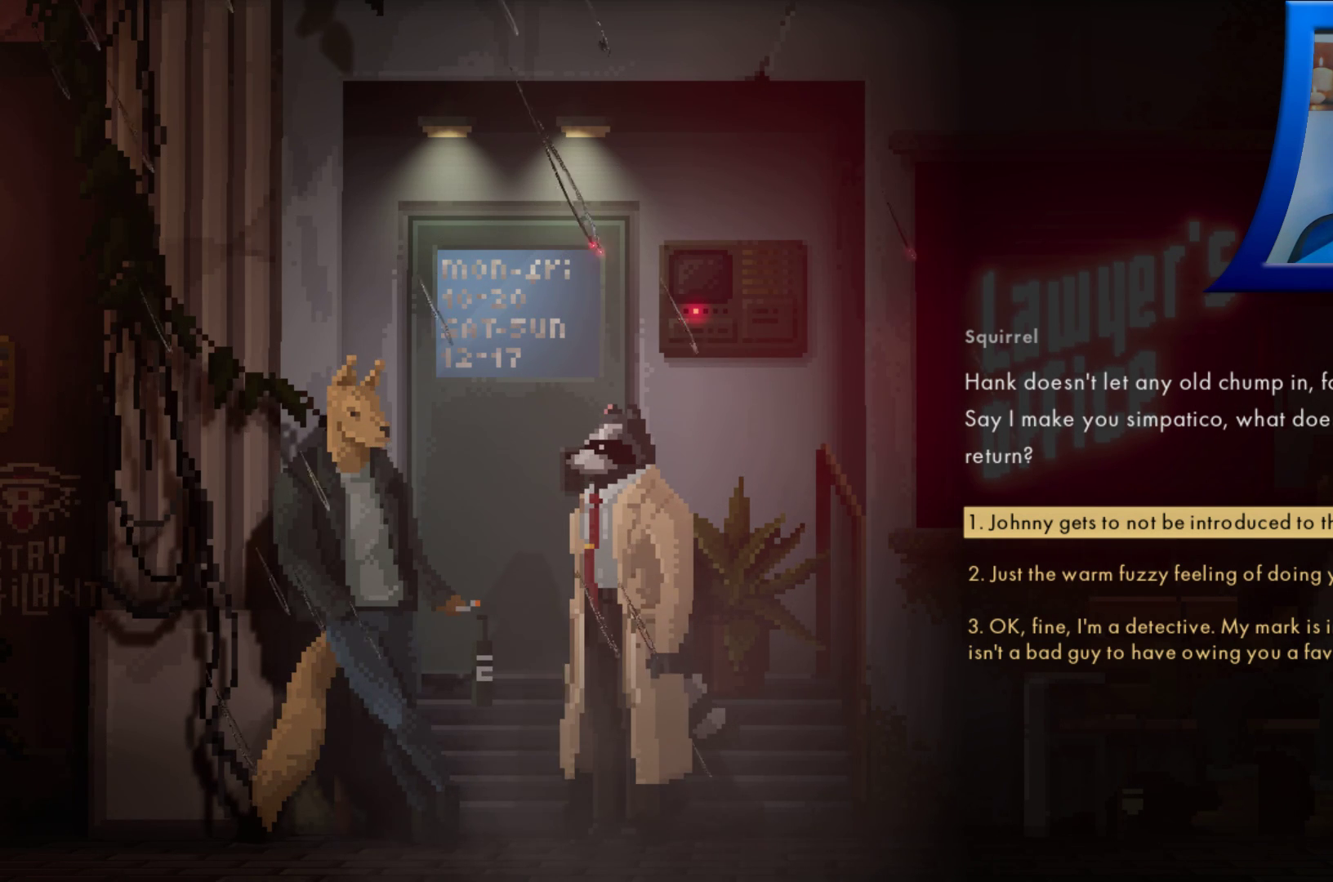
Gameplay with a controller (Xbox layout); each line is a JSON object with the inputs held at the frame after it. "events" lists button and stick changes between this image and that frame as [ms after this image, input, new state], when the widget could be followed in between. Not read: L3 R3.
{"buttons": [], "left_stick": "center", "right_stick": "center", "events": [[17, "left_stick", "down"], [167, "left_stick", "center"]]}
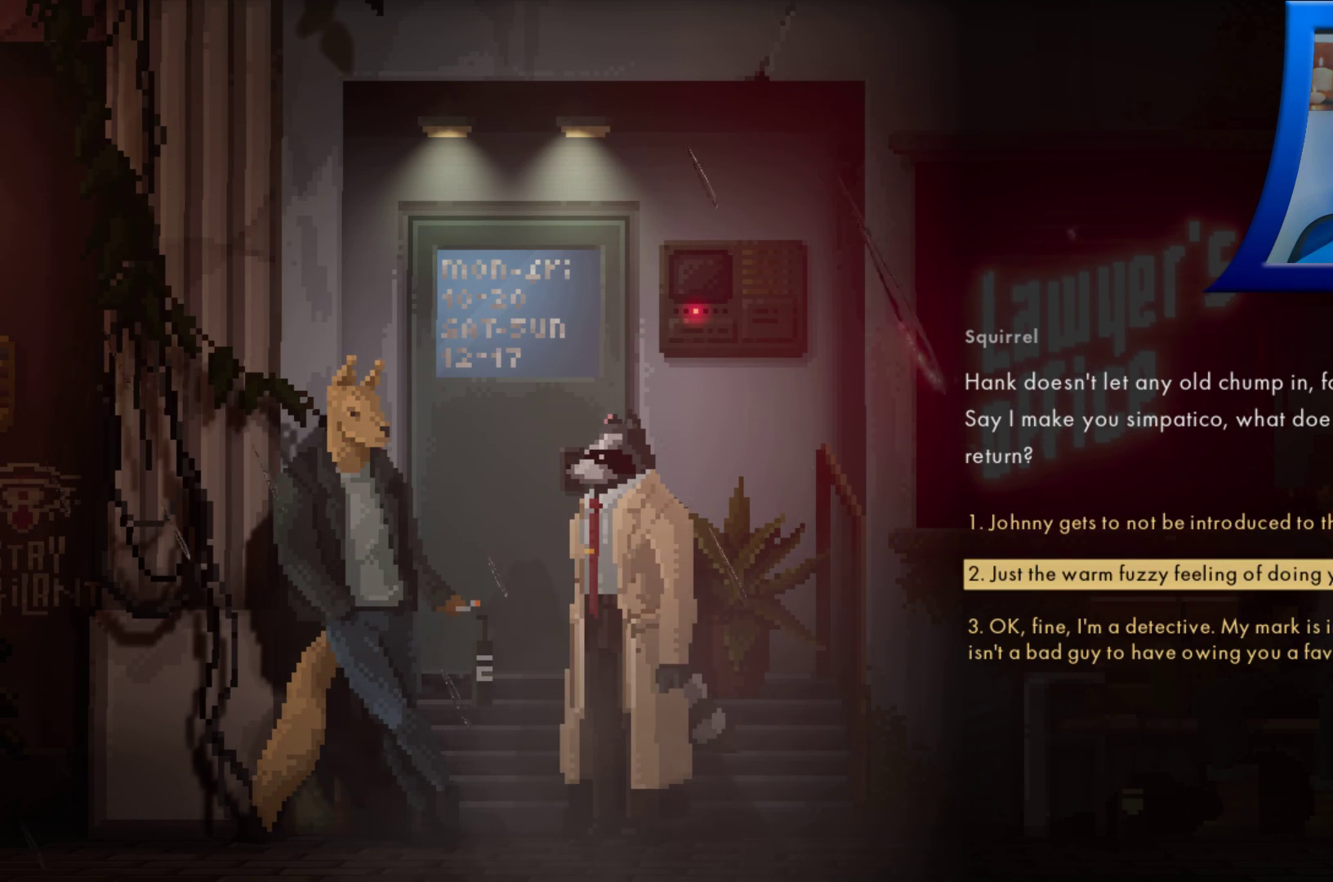
{"buttons": [], "left_stick": "center", "right_stick": "center", "events": []}
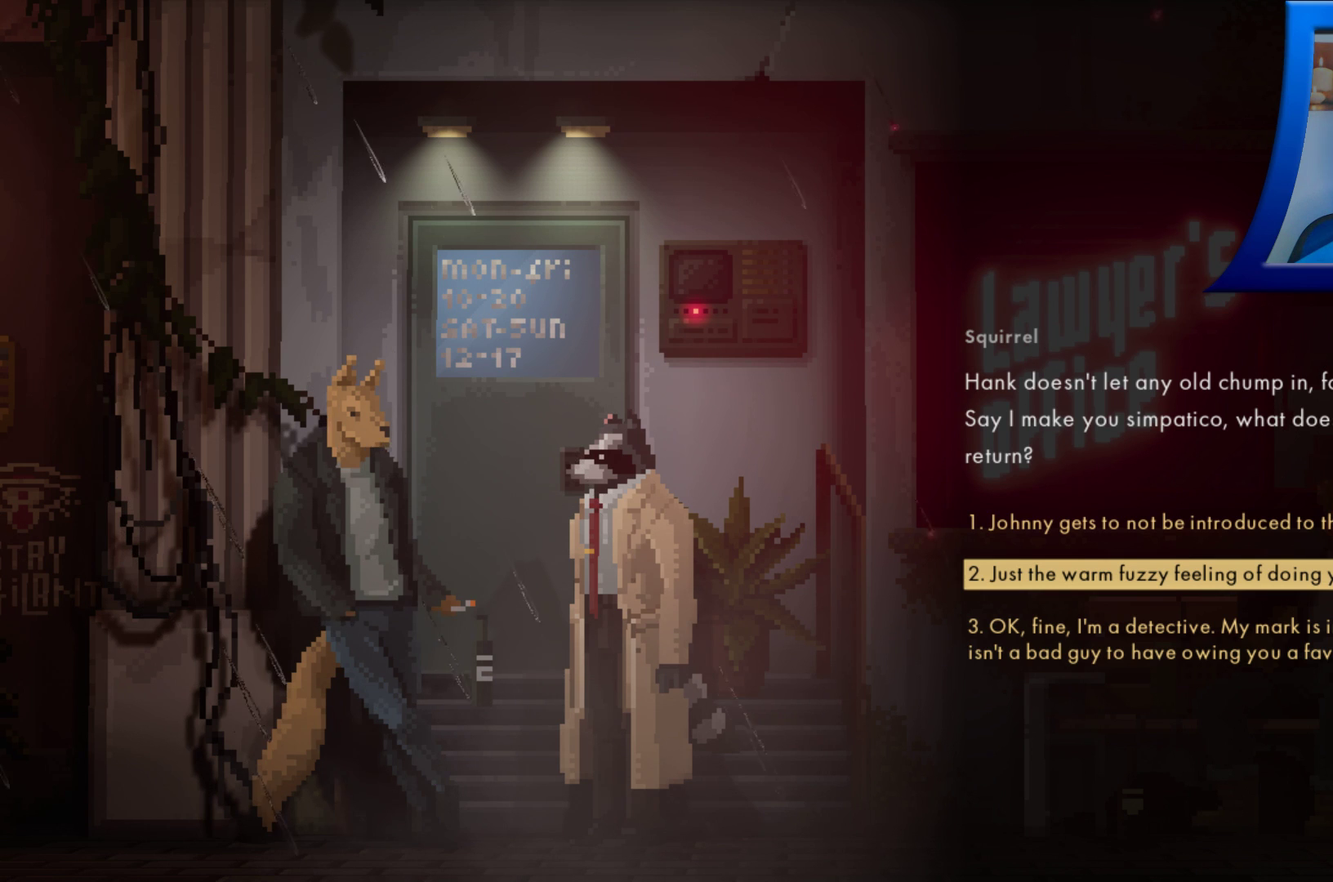
{"buttons": [], "left_stick": "center", "right_stick": "center", "events": []}
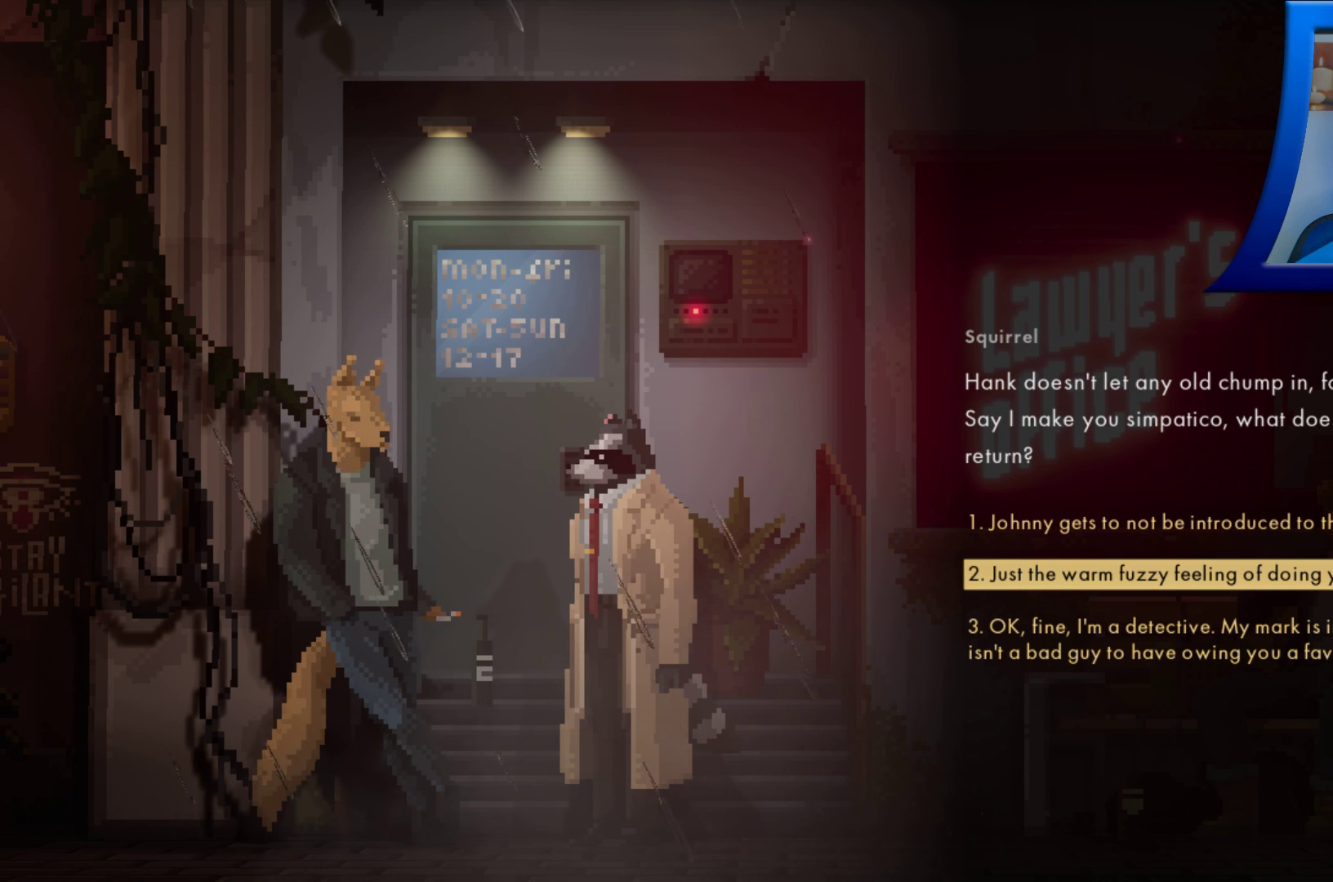
{"buttons": [], "left_stick": "down", "right_stick": "center", "events": [[450, "left_stick", "down"]]}
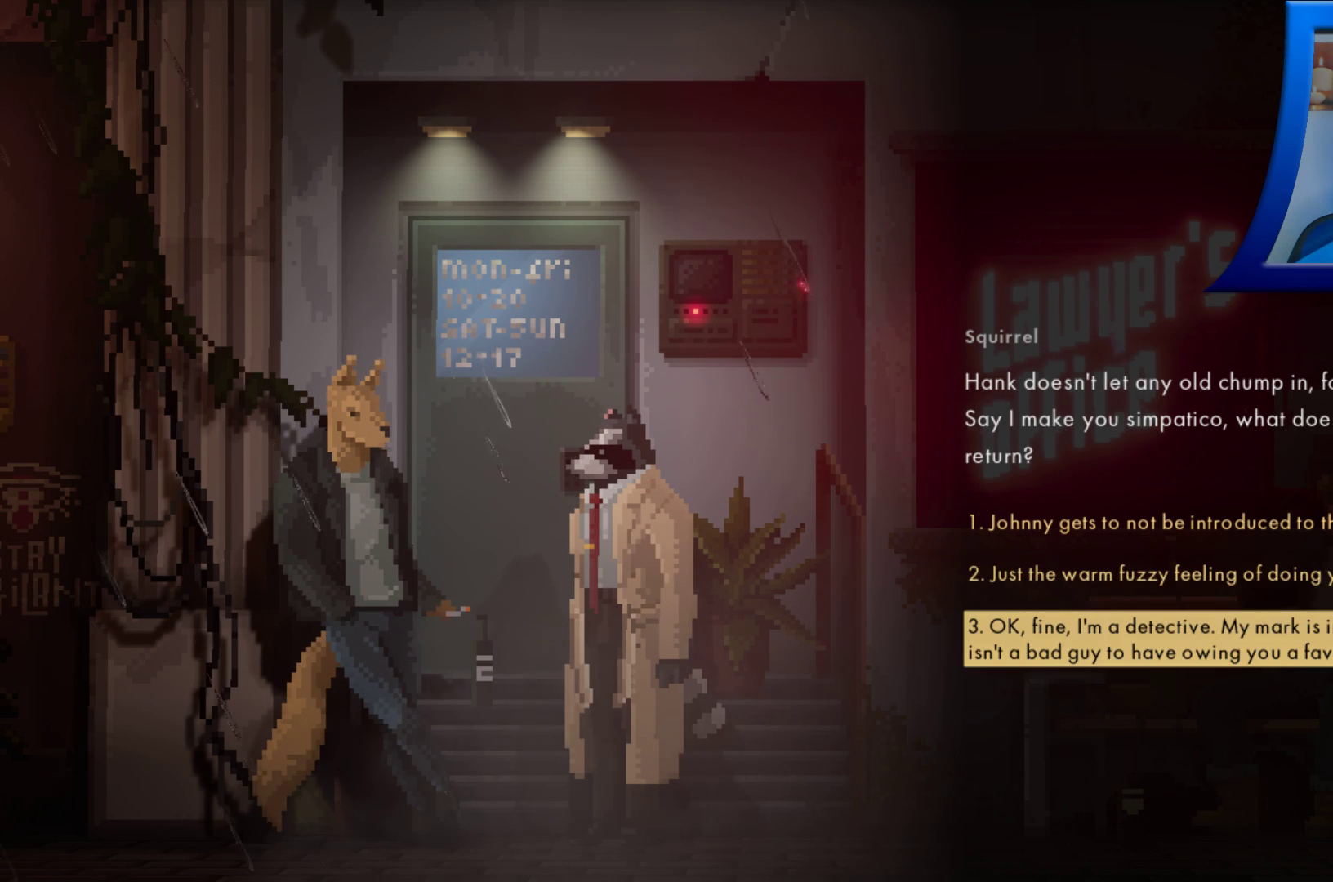
{"buttons": [], "left_stick": "center", "right_stick": "center", "events": [[100, "left_stick", "center"]]}
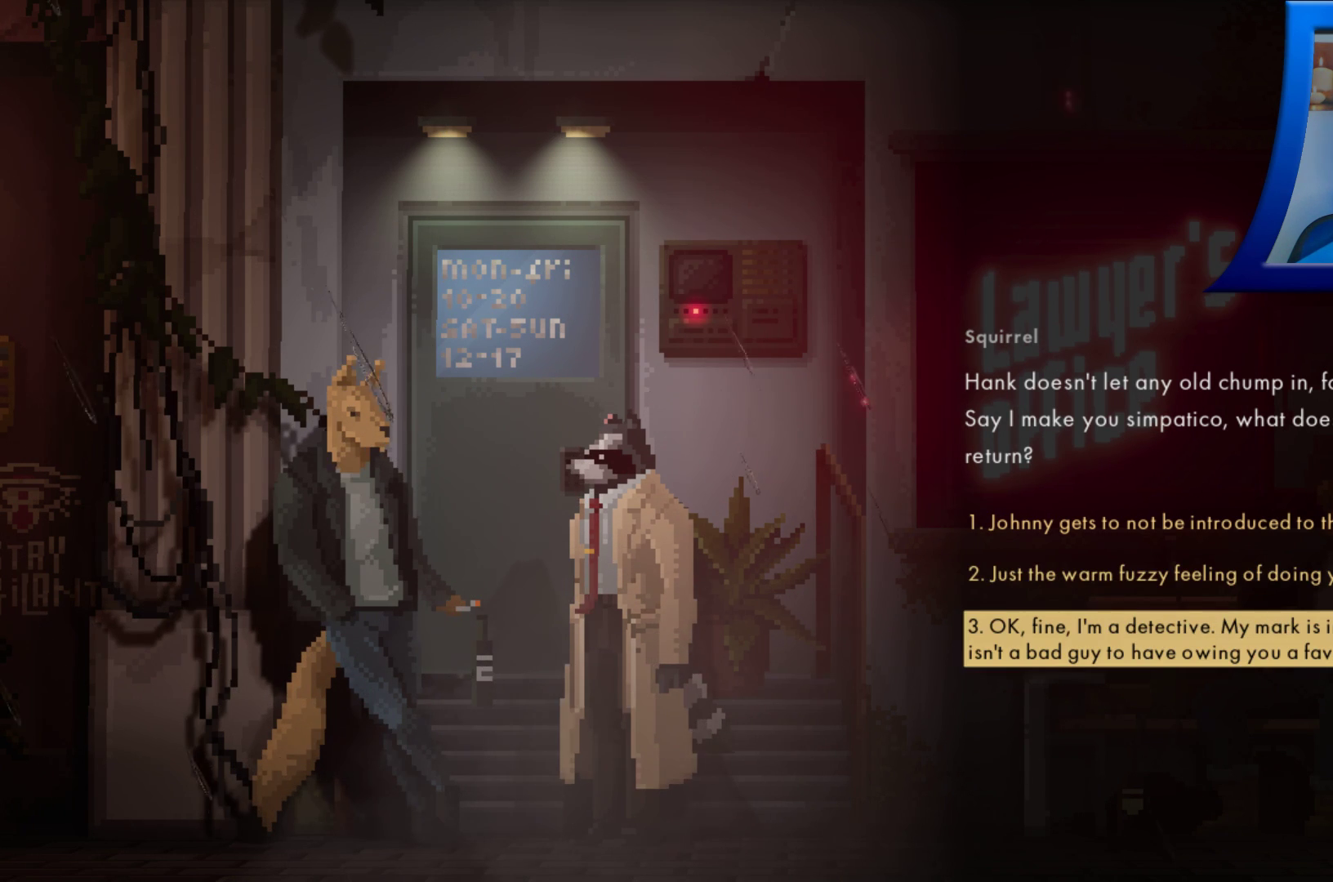
{"buttons": [], "left_stick": "up", "right_stick": "center", "events": [[217, "left_stick", "up"], [350, "left_stick", "center"], [433, "left_stick", "up"]]}
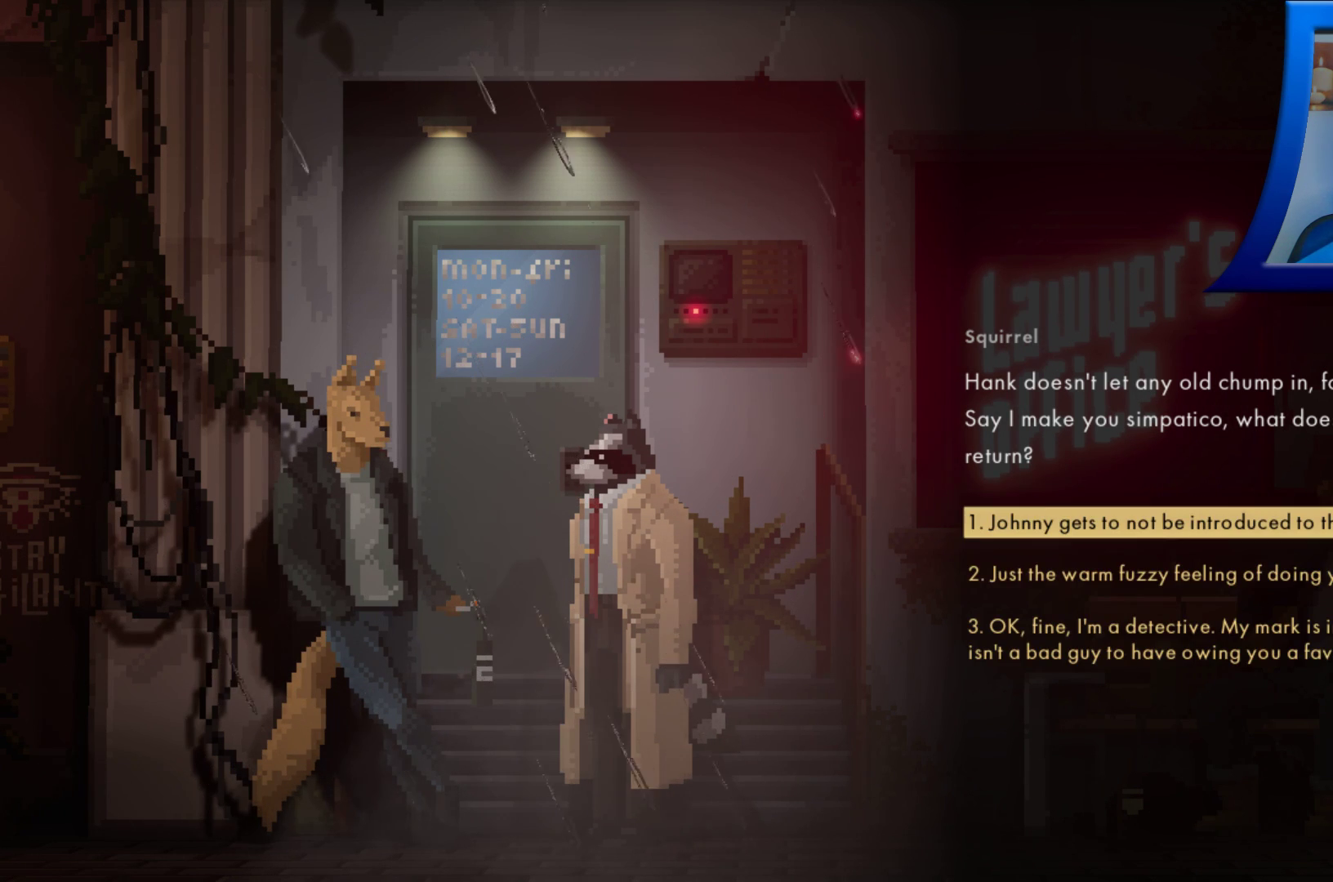
{"buttons": [], "left_stick": "center", "right_stick": "center", "events": [[50, "left_stick", "center"]]}
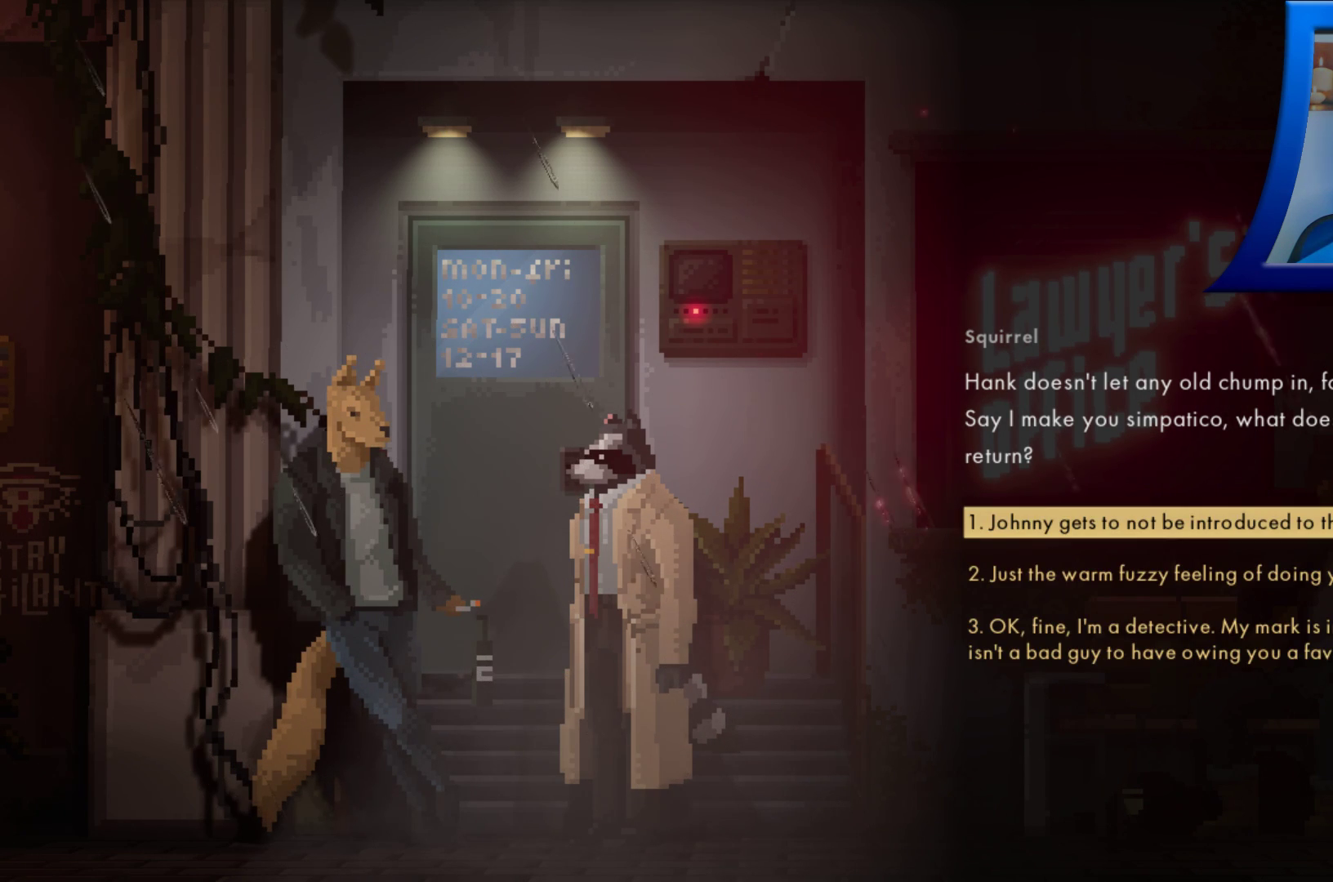
{"buttons": [], "left_stick": "center", "right_stick": "center", "events": []}
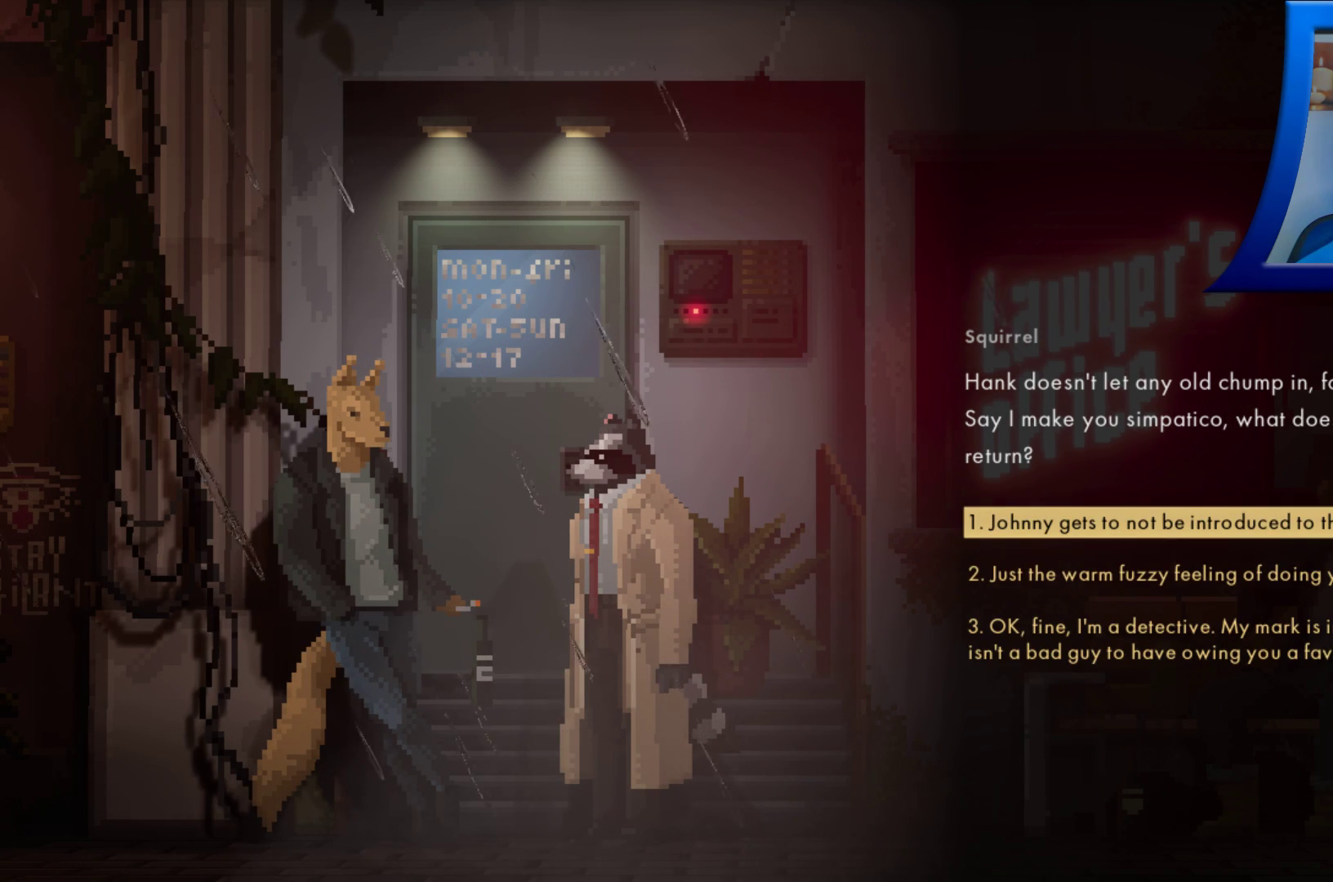
{"buttons": [], "left_stick": "center", "right_stick": "center", "events": []}
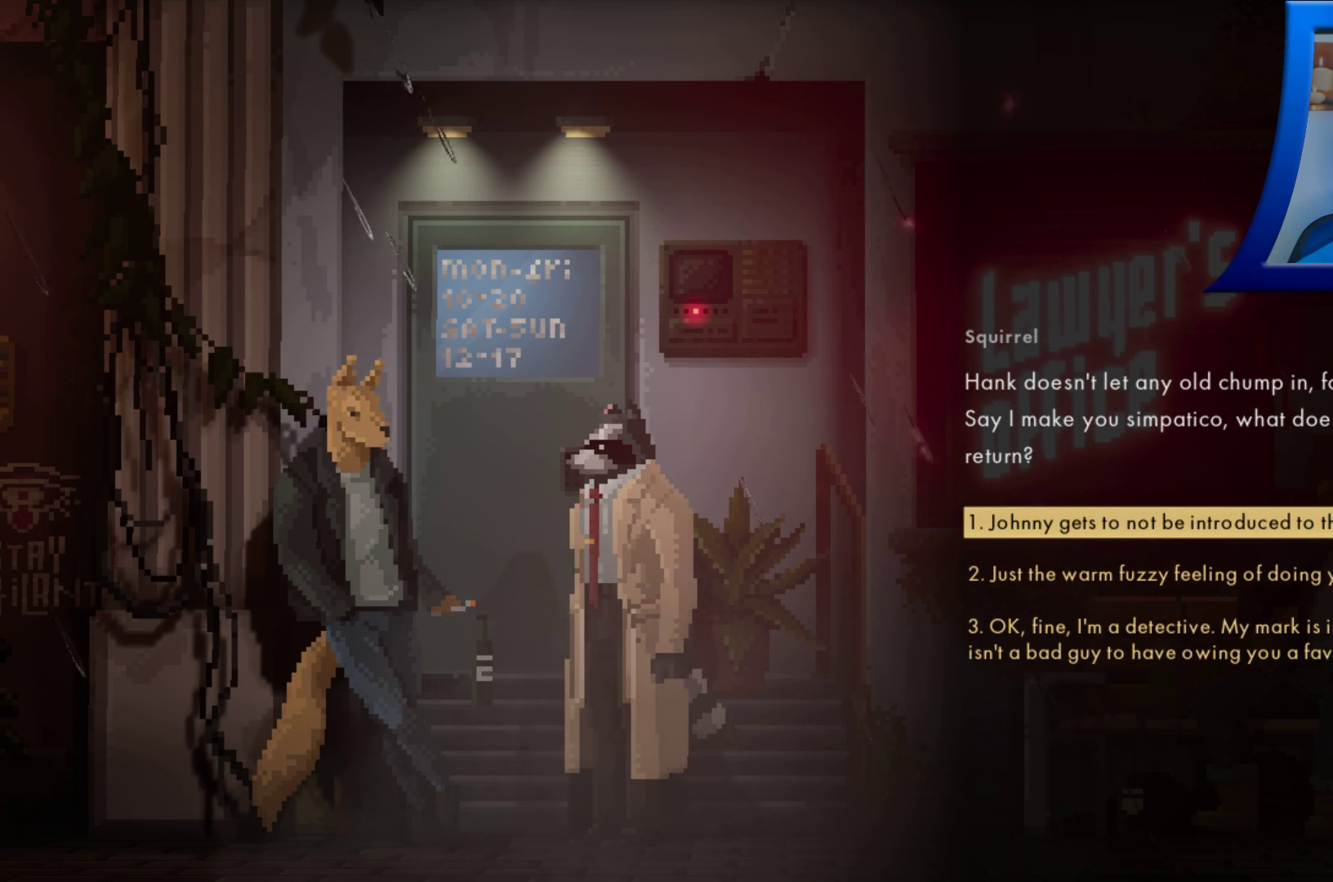
{"buttons": [], "left_stick": "center", "right_stick": "center", "events": []}
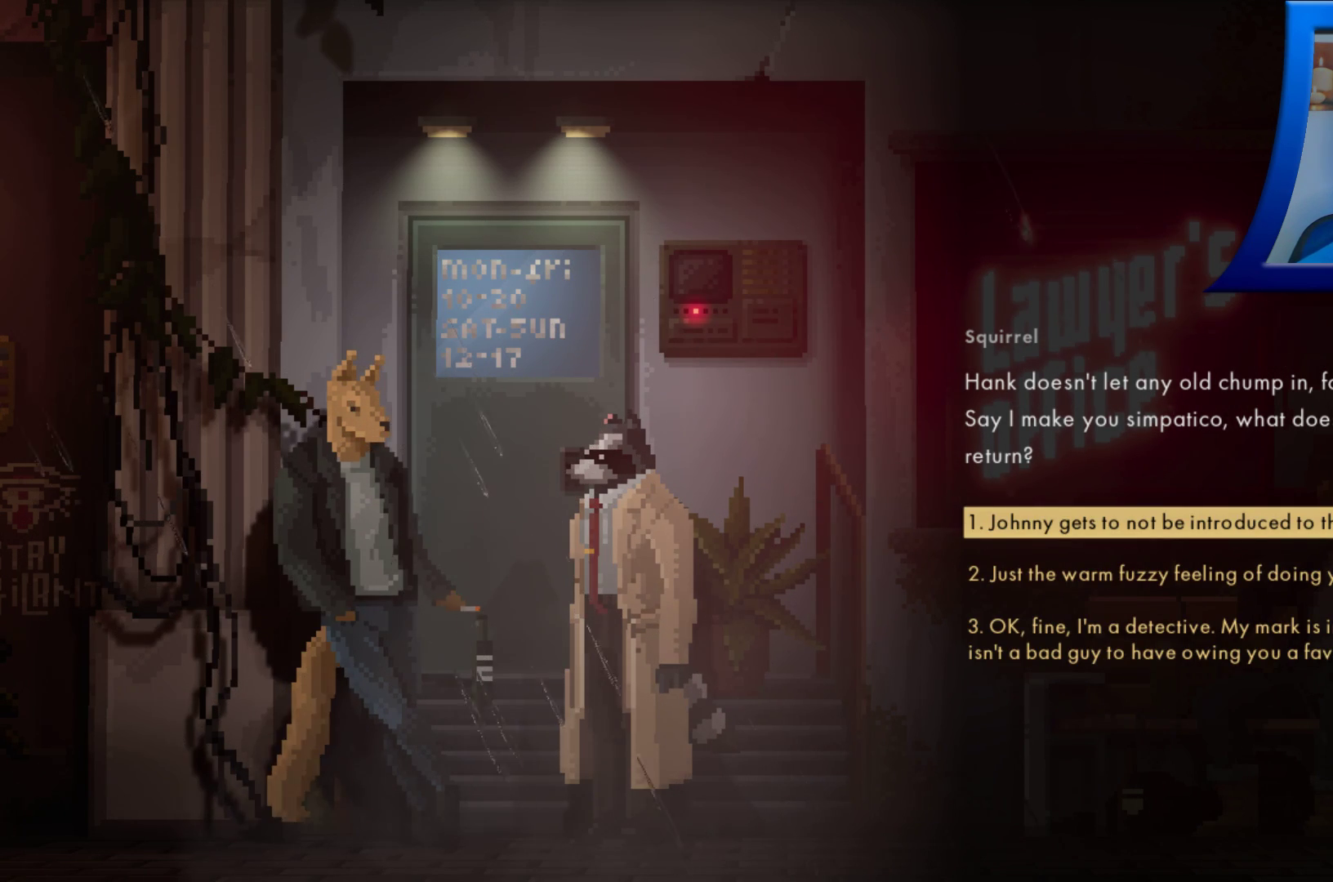
{"buttons": [], "left_stick": "center", "right_stick": "center", "events": []}
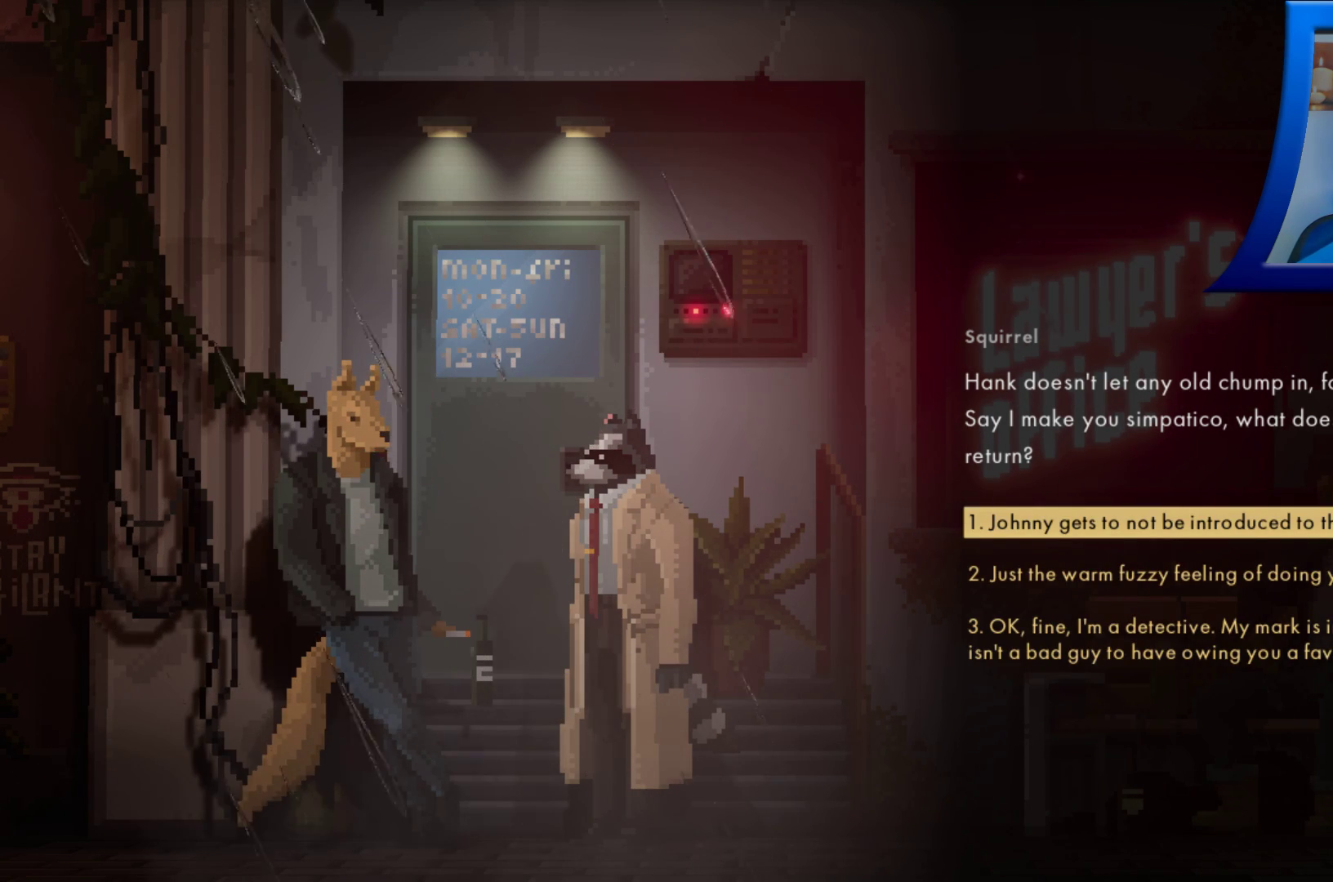
{"buttons": [], "left_stick": "center", "right_stick": "center", "events": []}
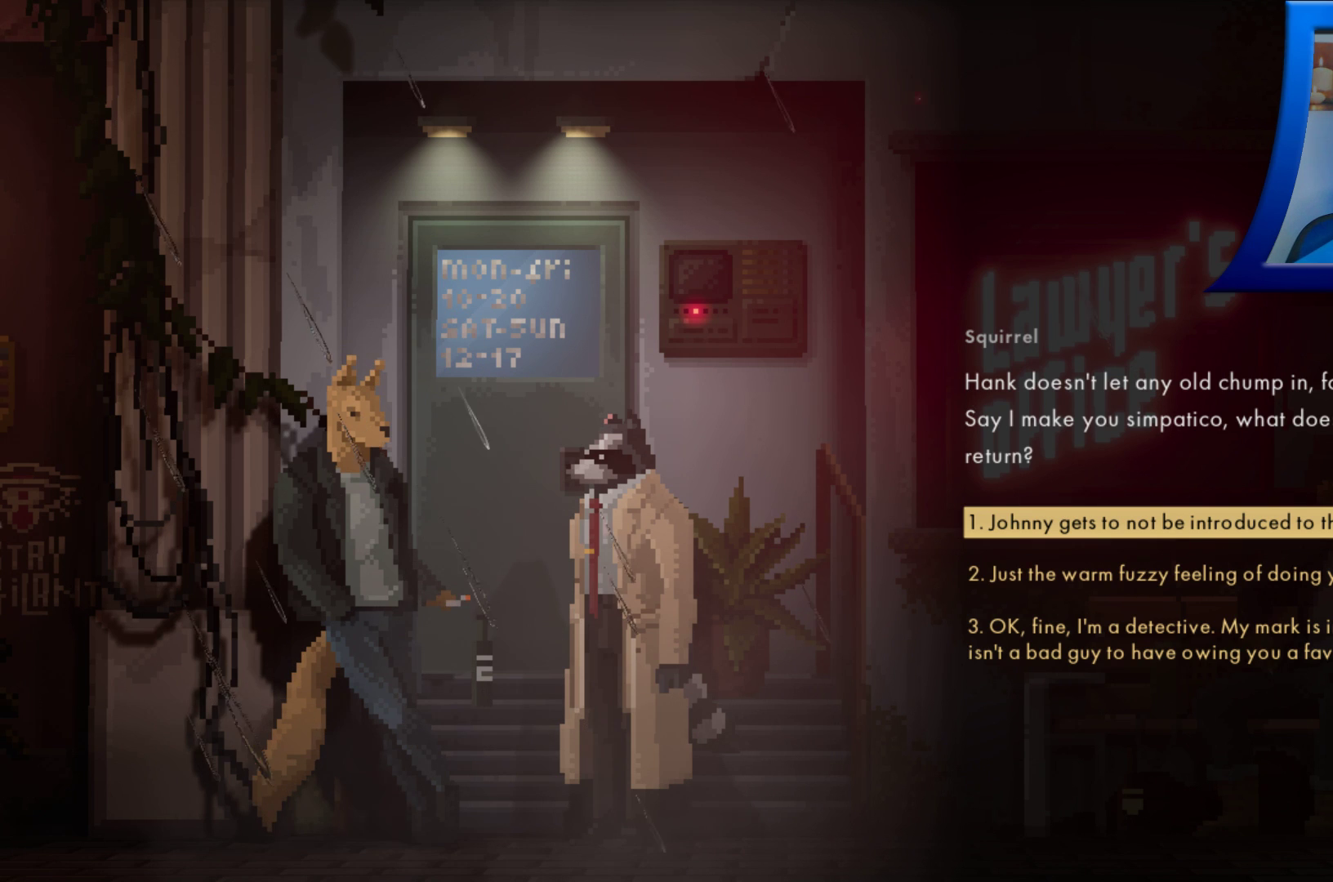
{"buttons": [], "left_stick": "center", "right_stick": "center", "events": []}
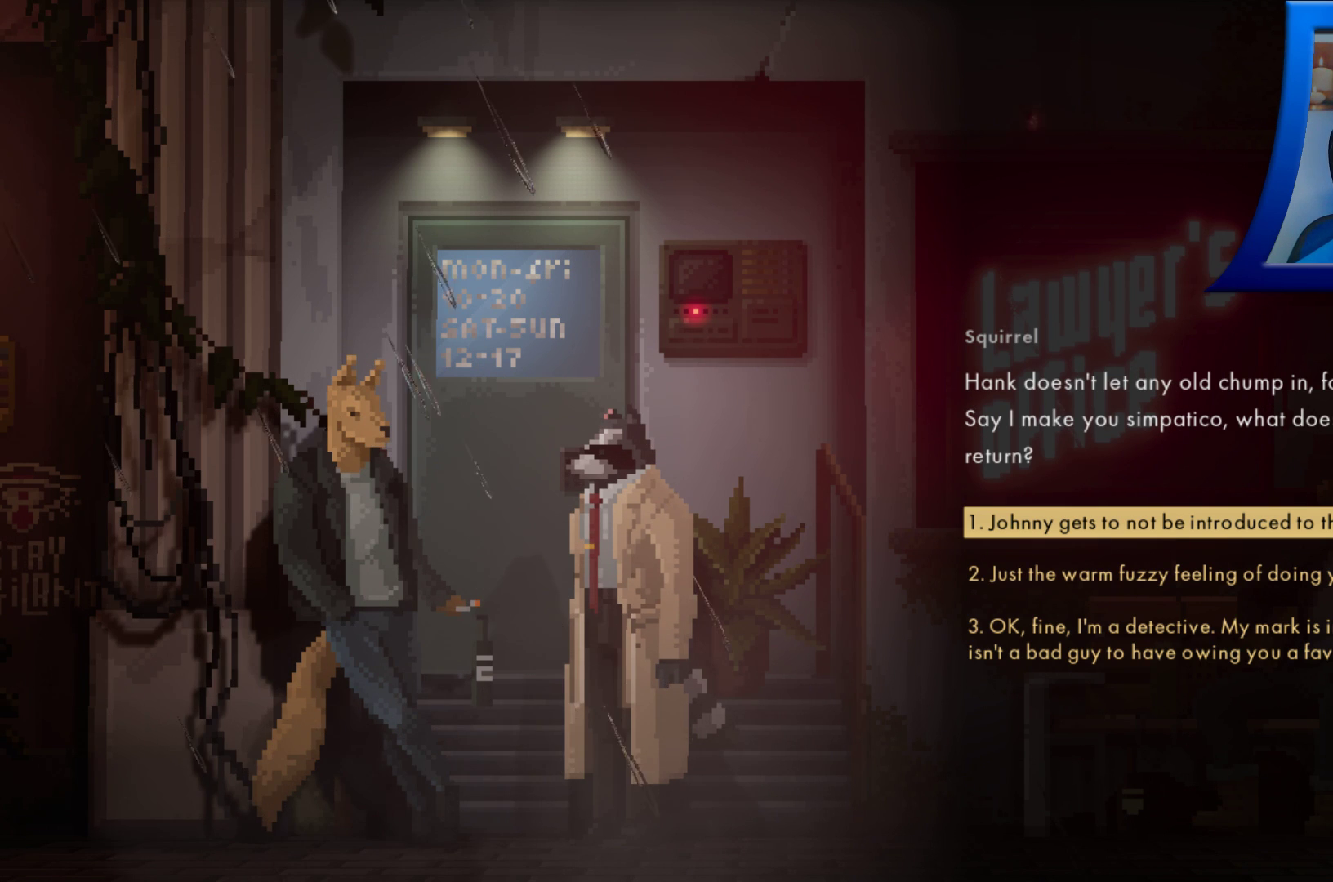
{"buttons": [], "left_stick": "center", "right_stick": "center", "events": []}
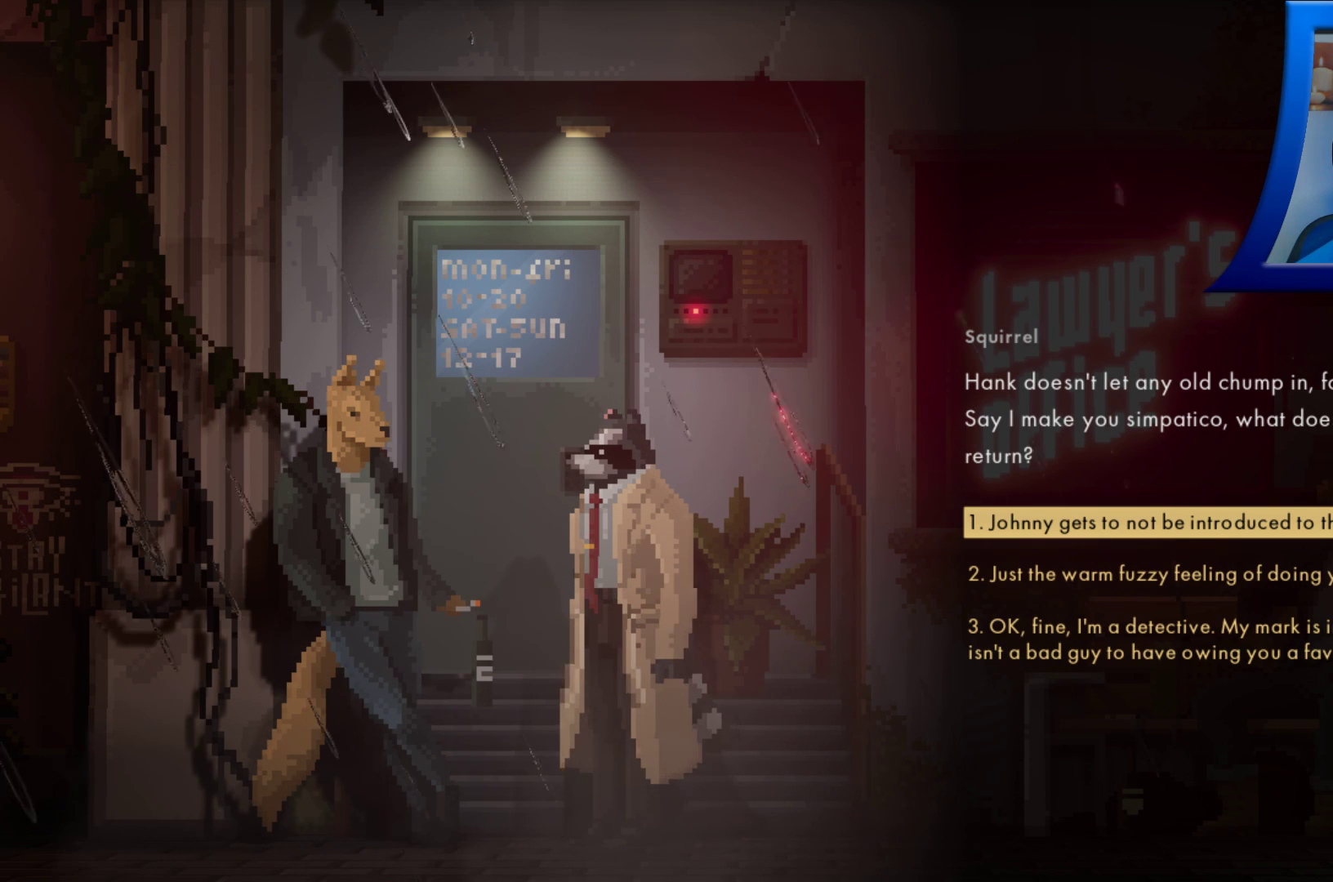
{"buttons": [], "left_stick": "down", "right_stick": "center", "events": [[417, "left_stick", "down"]]}
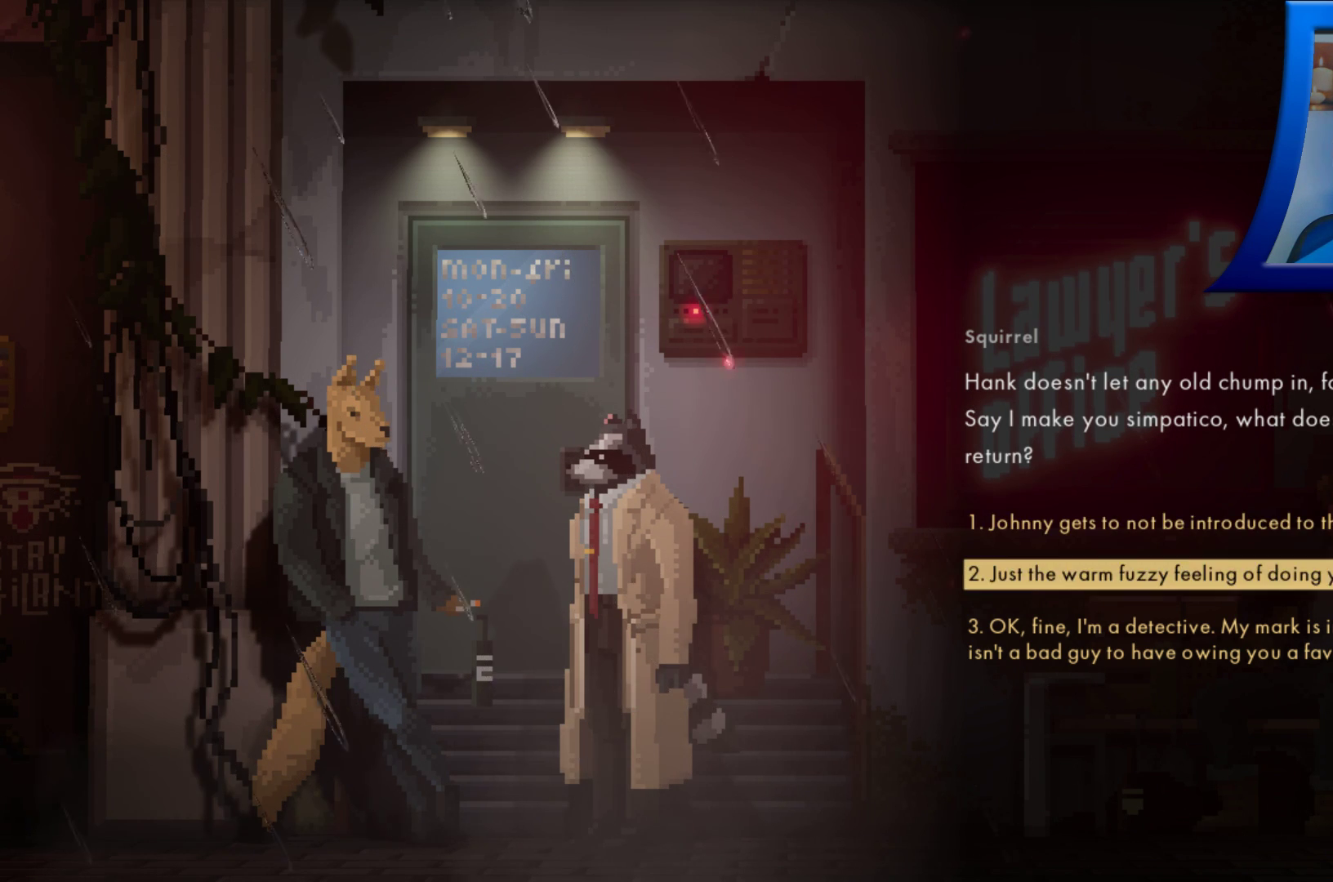
{"buttons": [], "left_stick": "center", "right_stick": "center", "events": [[150, "left_stick", "center"]]}
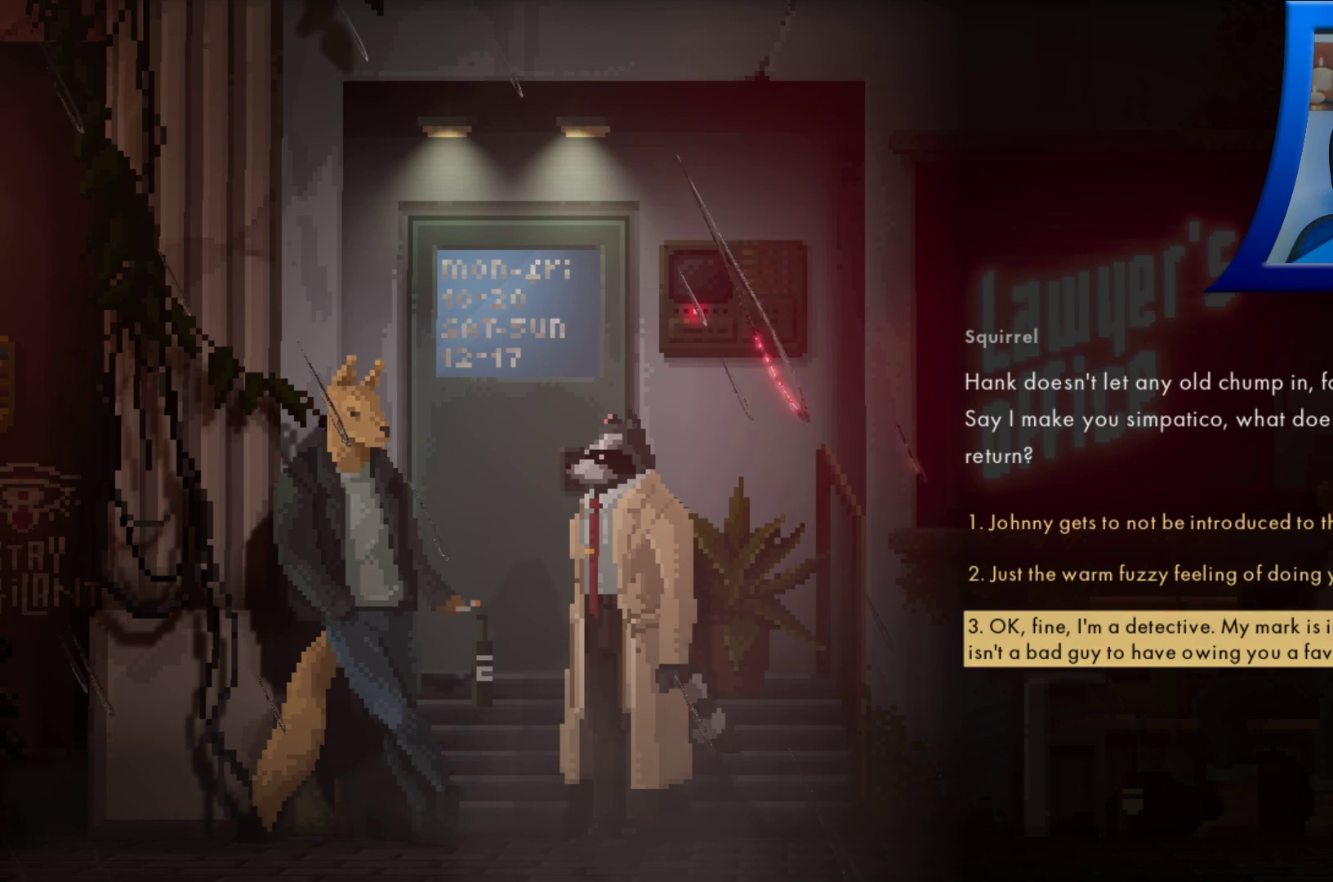
{"buttons": [], "left_stick": "center", "right_stick": "center", "events": [[17, "left_stick", "up"], [133, "left_stick", "center"]]}